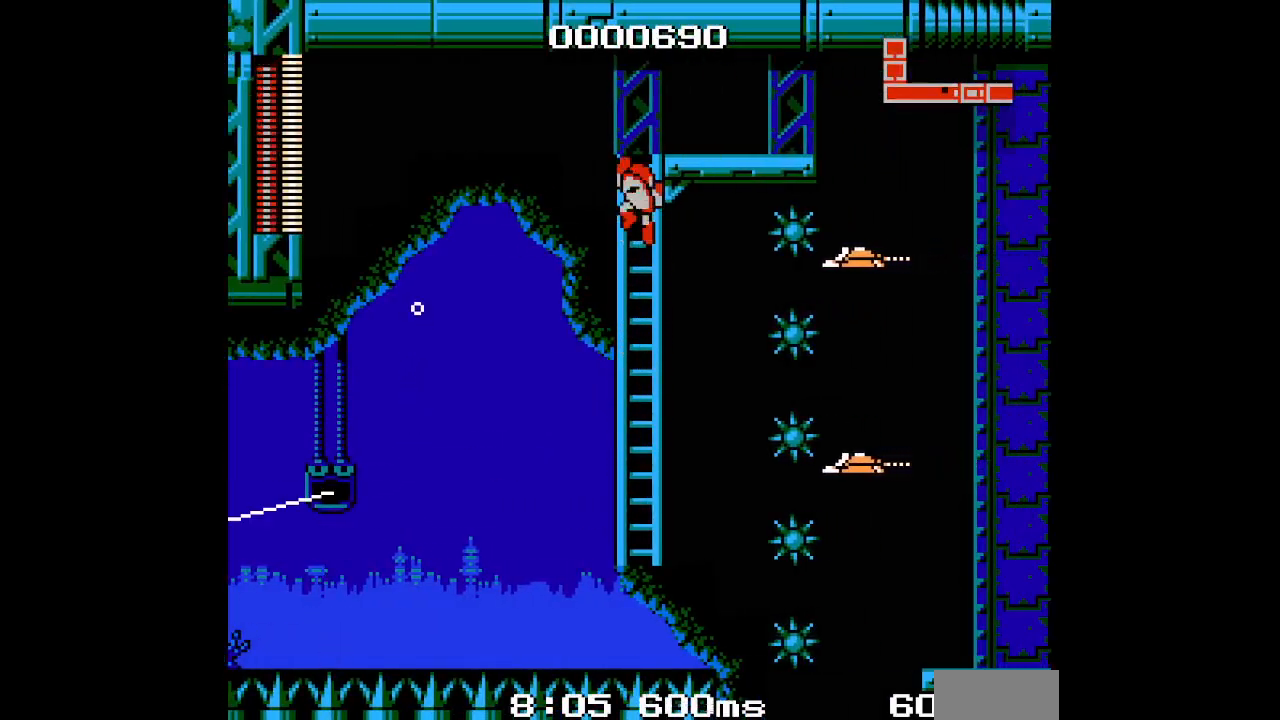
Gameplay with a controller (Xbox layout); each line is a JSON object with the inputs held at the frame after it. "events" lists button and stick changes between this image and that frame as [ms after this image, input, new state], when the widget could be followed in between. Not read: HOME L2 L3 R2 R3 SELECT.
{"buttons": ["DPAD_RIGHT"], "events": [[267, "DPAD_RIGHT", "down"], [433, "DPAD_UP", "up"]]}
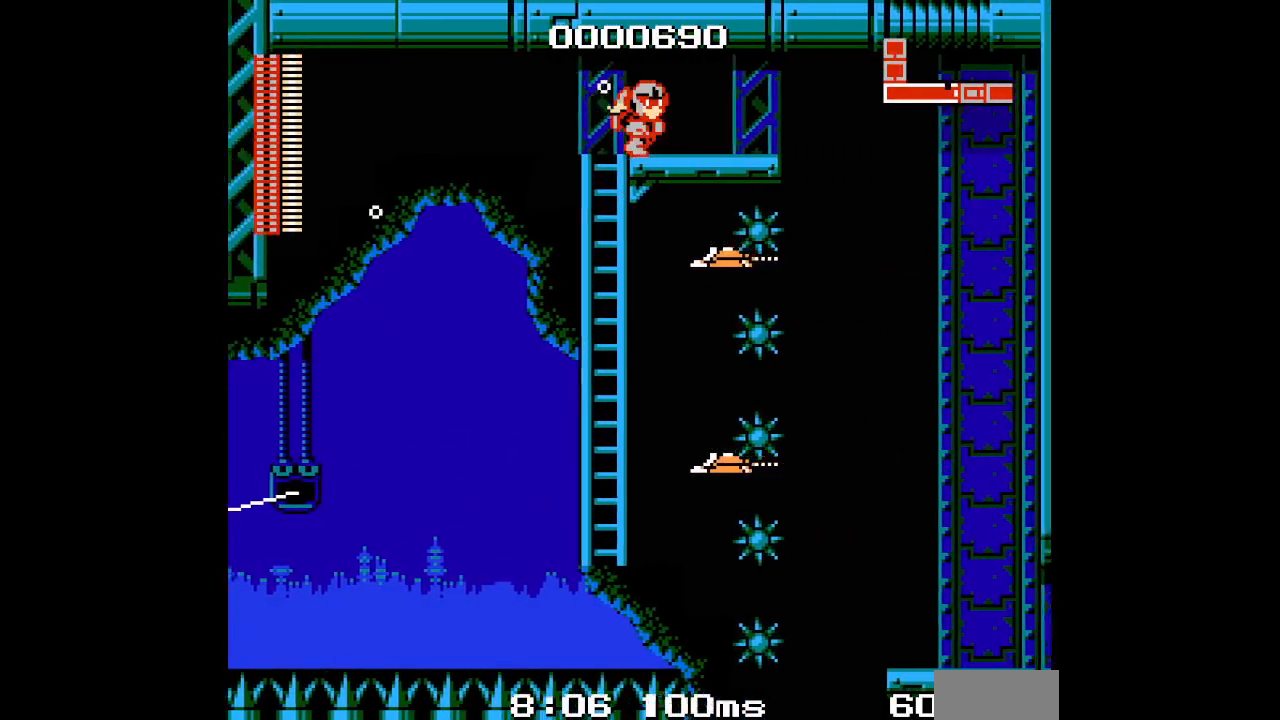
{"buttons": ["DPAD_RIGHT"], "events": []}
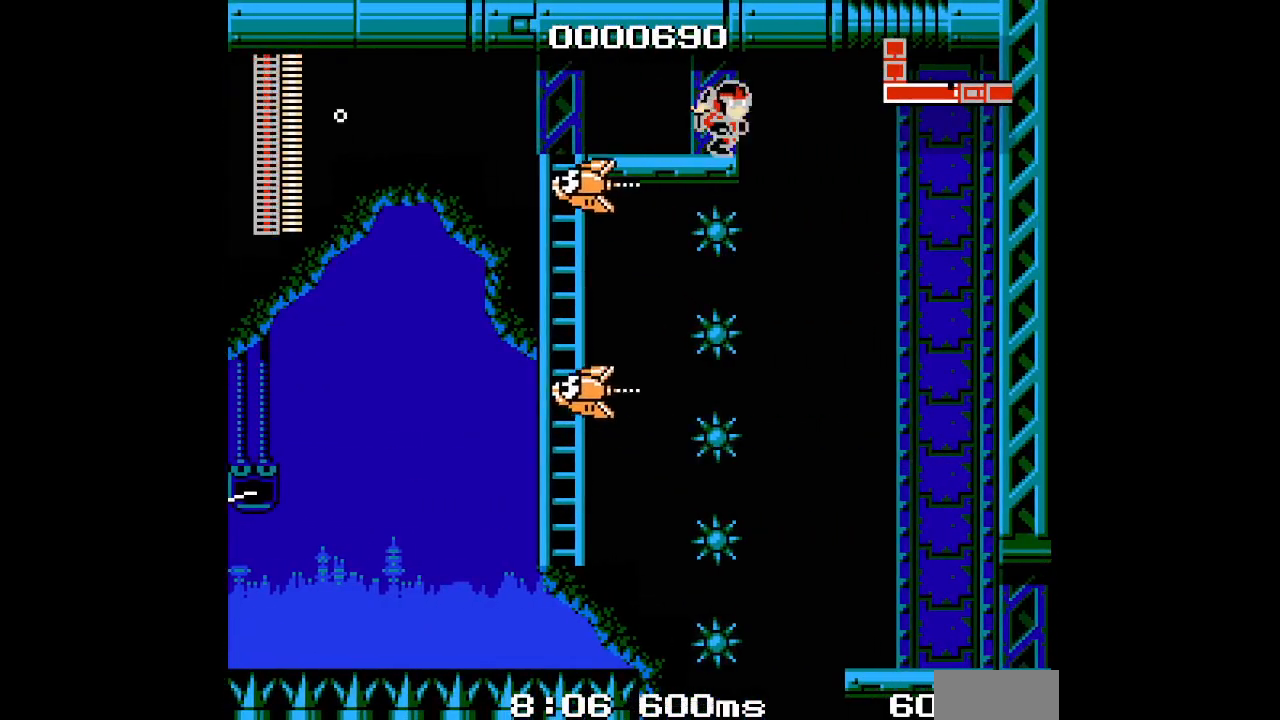
{"buttons": ["DPAD_RIGHT"], "events": []}
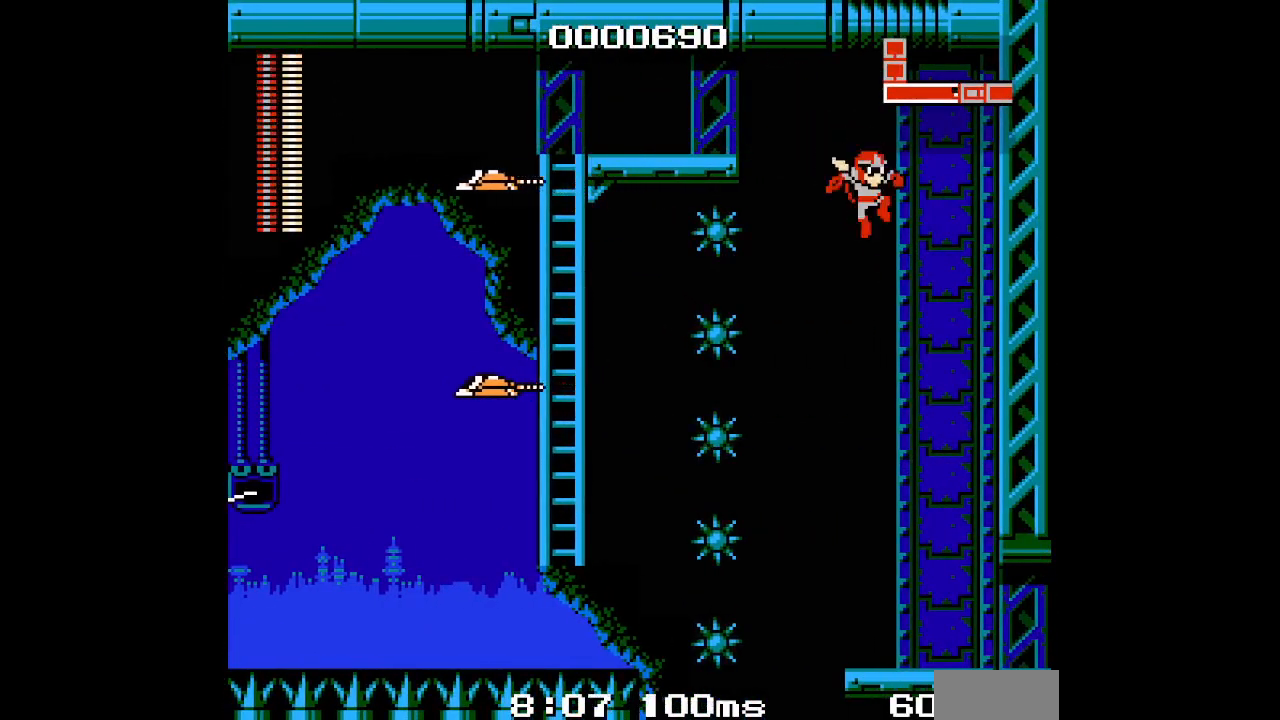
{"buttons": ["DPAD_RIGHT"], "events": []}
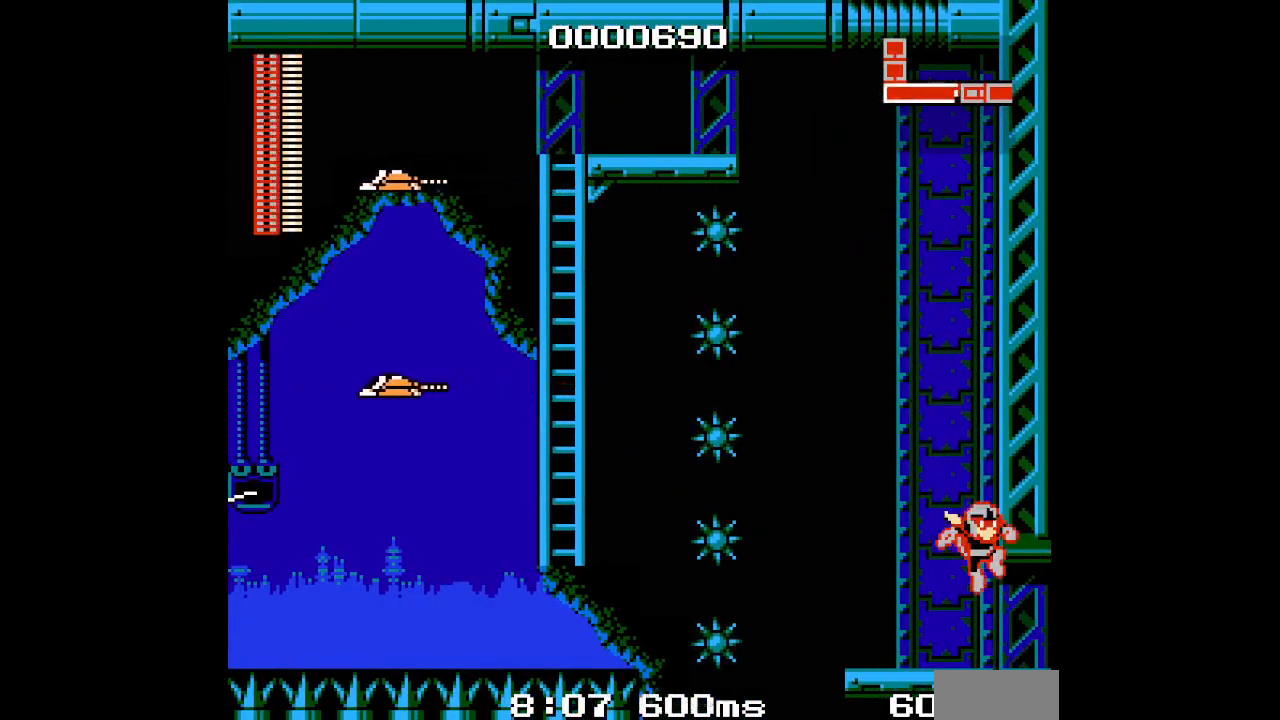
{"buttons": [], "events": [[483, "DPAD_RIGHT", "up"]]}
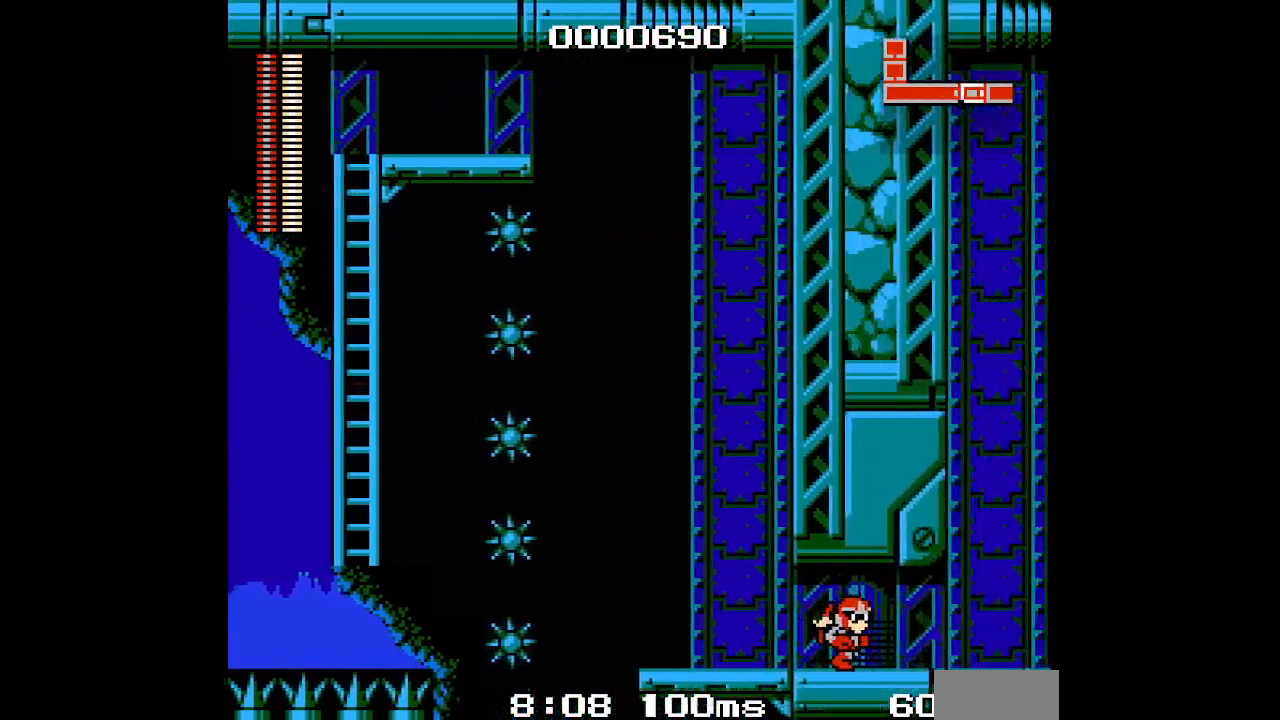
{"buttons": ["DPAD_RIGHT"], "events": [[250, "DPAD_RIGHT", "down"]]}
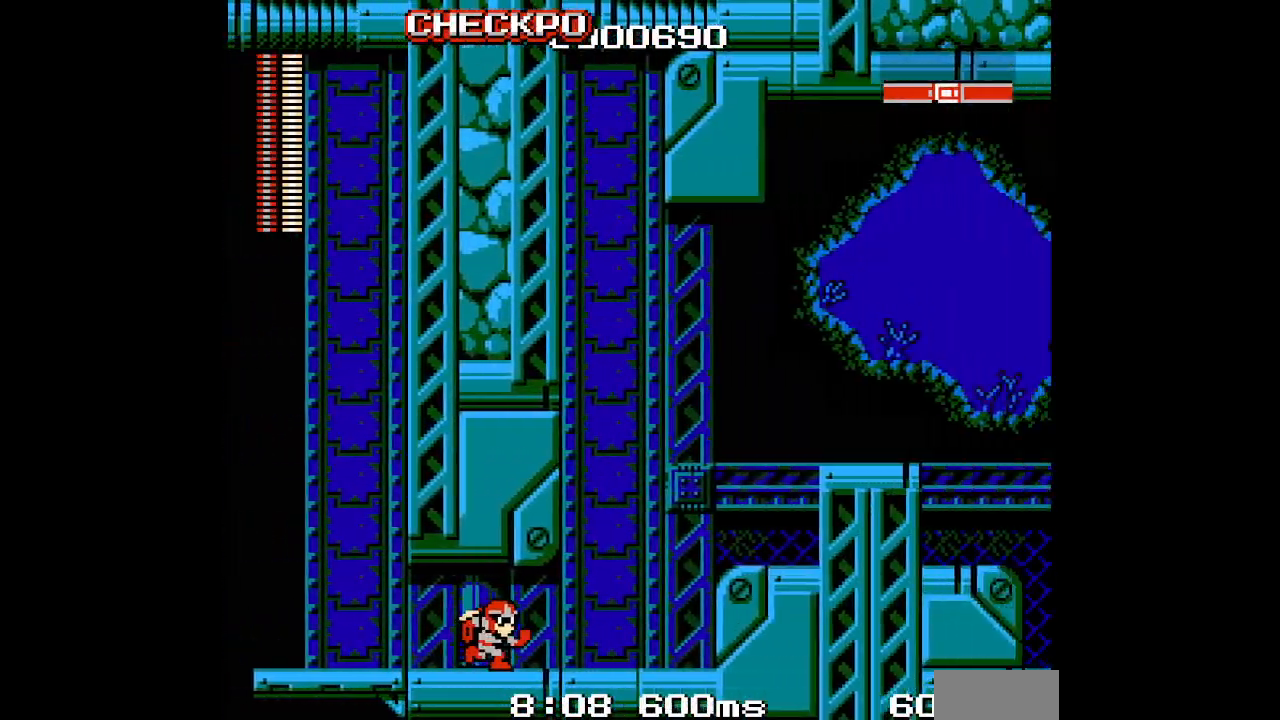
{"buttons": ["DPAD_RIGHT"], "events": []}
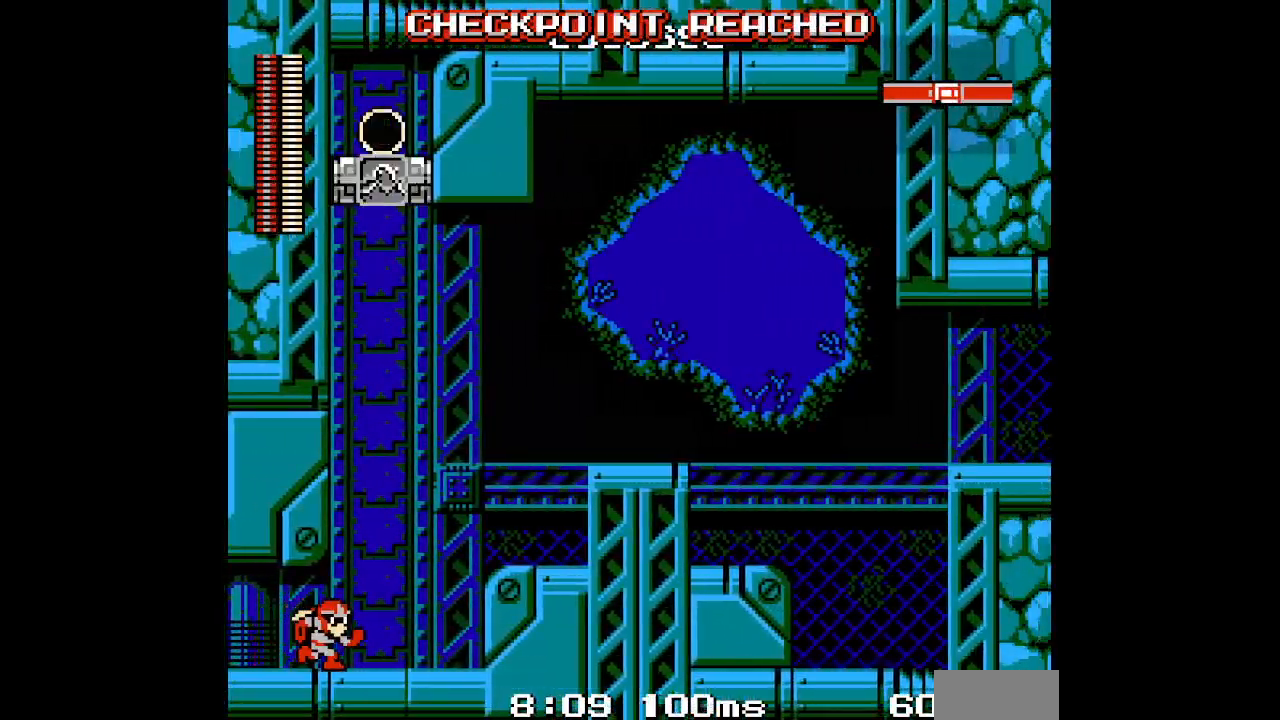
{"buttons": [], "events": [[333, "DPAD_RIGHT", "up"]]}
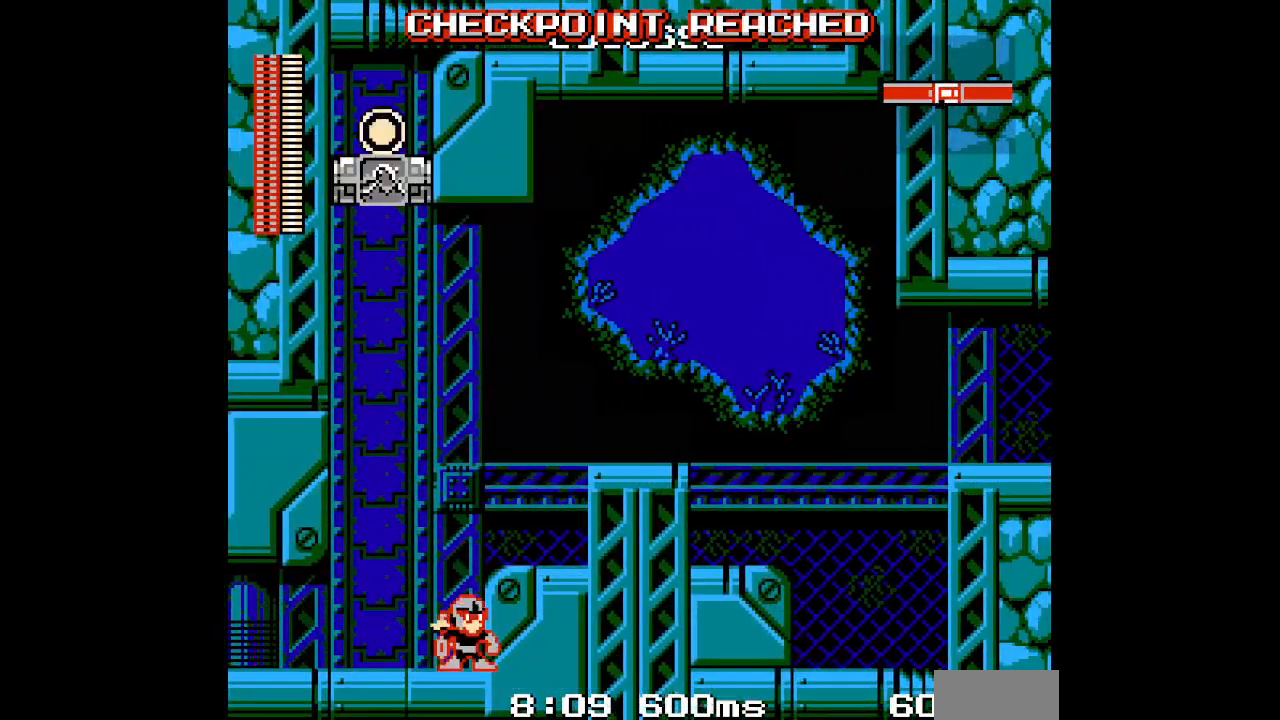
{"buttons": []}
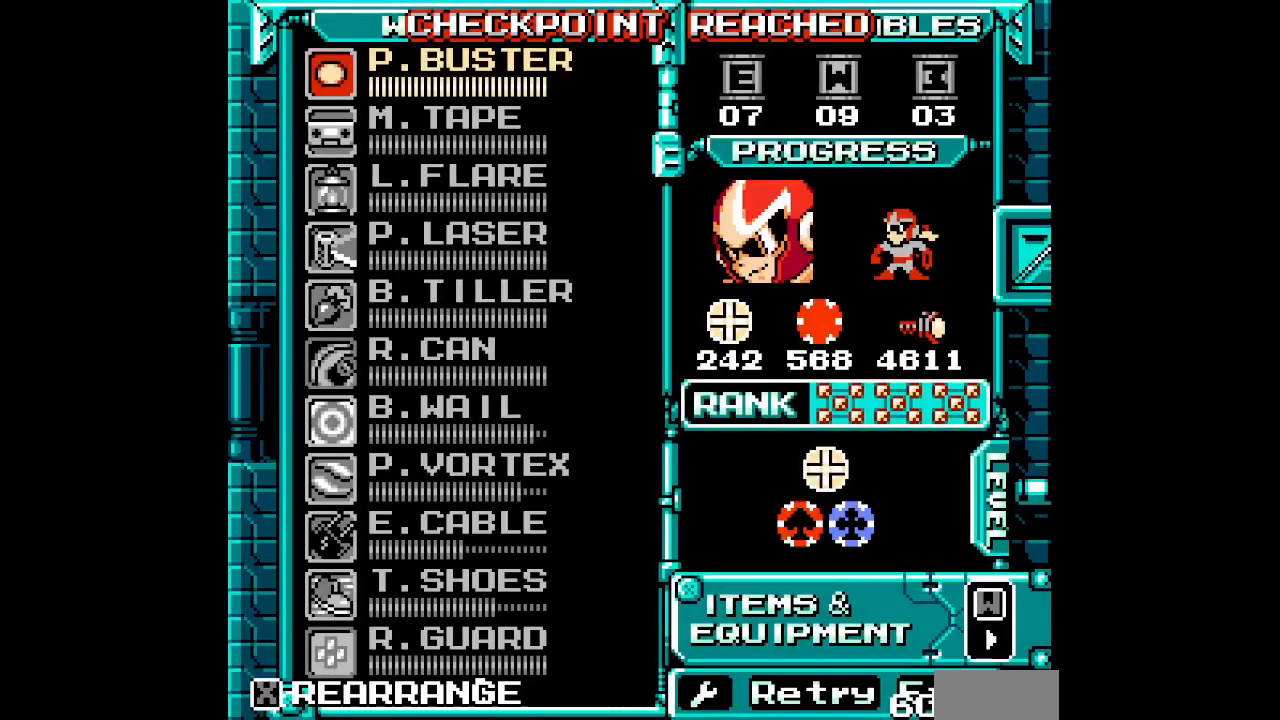
{"buttons": ["DPAD_UP"], "events": [[167, "DPAD_UP", "down"], [250, "DPAD_UP", "up"], [467, "DPAD_UP", "down"]]}